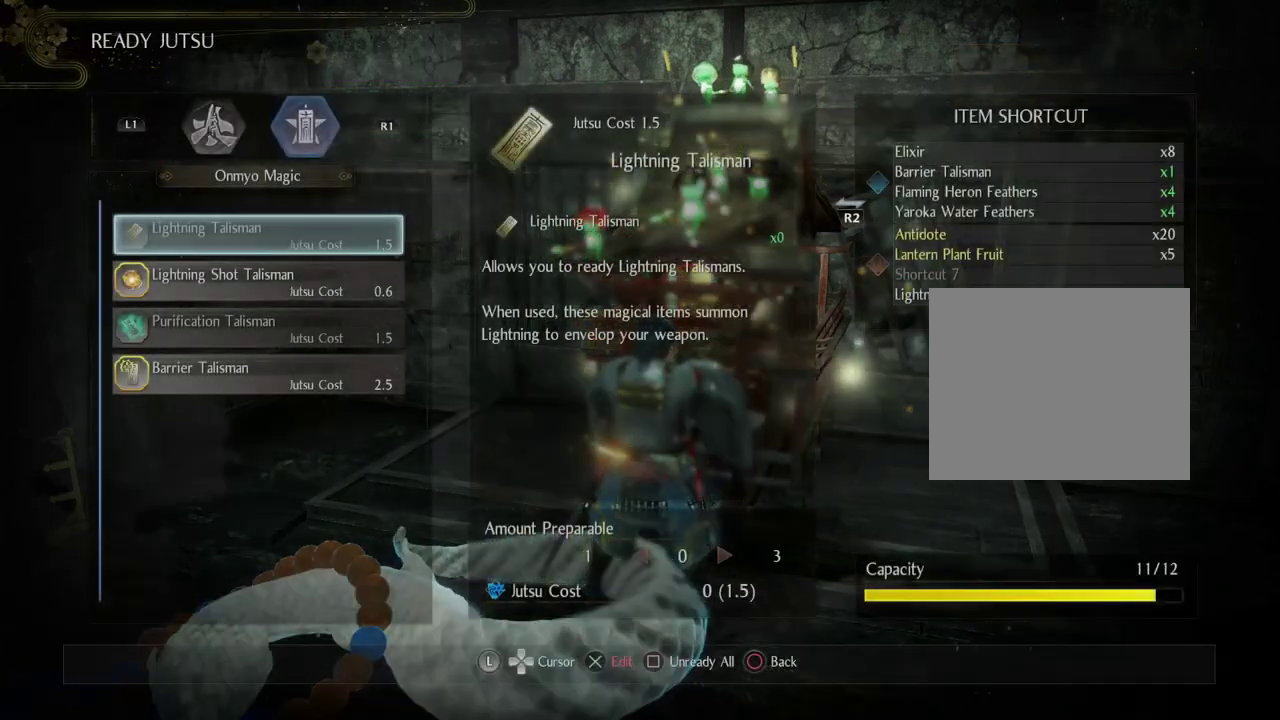
Gameplay with a controller (PlayStation layout); each line is a JSON object with the inputs held at the frame after it (dt_ms = milliseconds from this image to that frame). "events" lists button and stick changes between this image and that frame as [ms after this image, input, new state], when the widget could be followed in between.
{"dt_ms": 500, "buttons": ["DPAD_DOWN"], "left_stick": "center", "right_stick": "center", "events": [[483, "DPAD_DOWN", "down"]]}
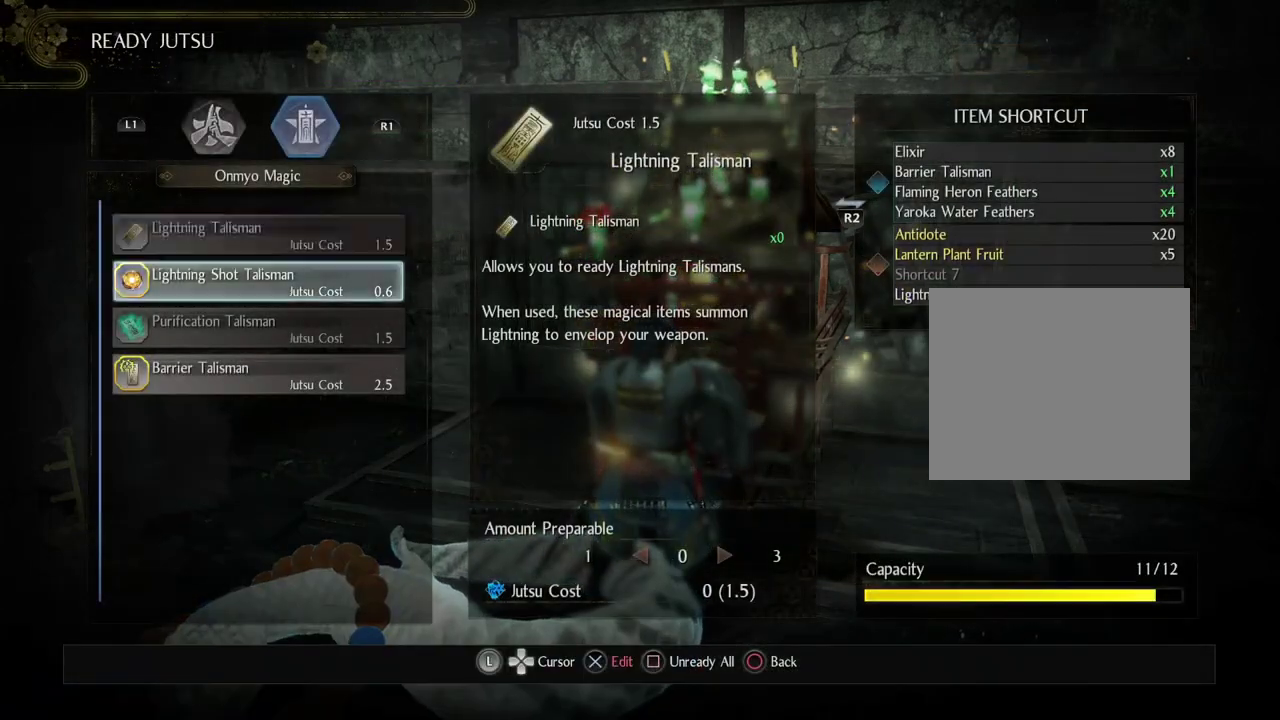
{"dt_ms": 400, "buttons": [], "left_stick": "center", "right_stick": "center", "events": [[83, "DPAD_DOWN", "up"], [200, "DPAD_DOWN", "down"], [317, "DPAD_DOWN", "up"]]}
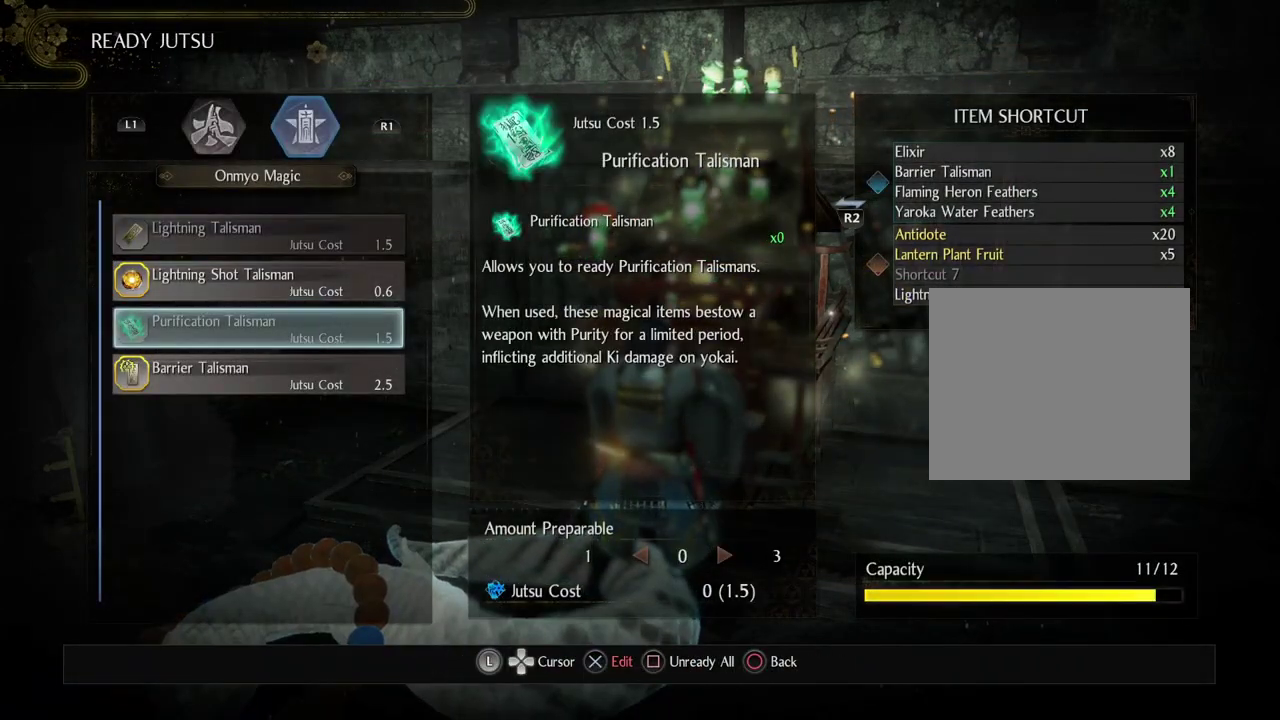
{"dt_ms": 600, "buttons": [], "left_stick": "center", "right_stick": "center", "events": [[17, "DPAD_DOWN", "down"], [133, "DPAD_DOWN", "up"]]}
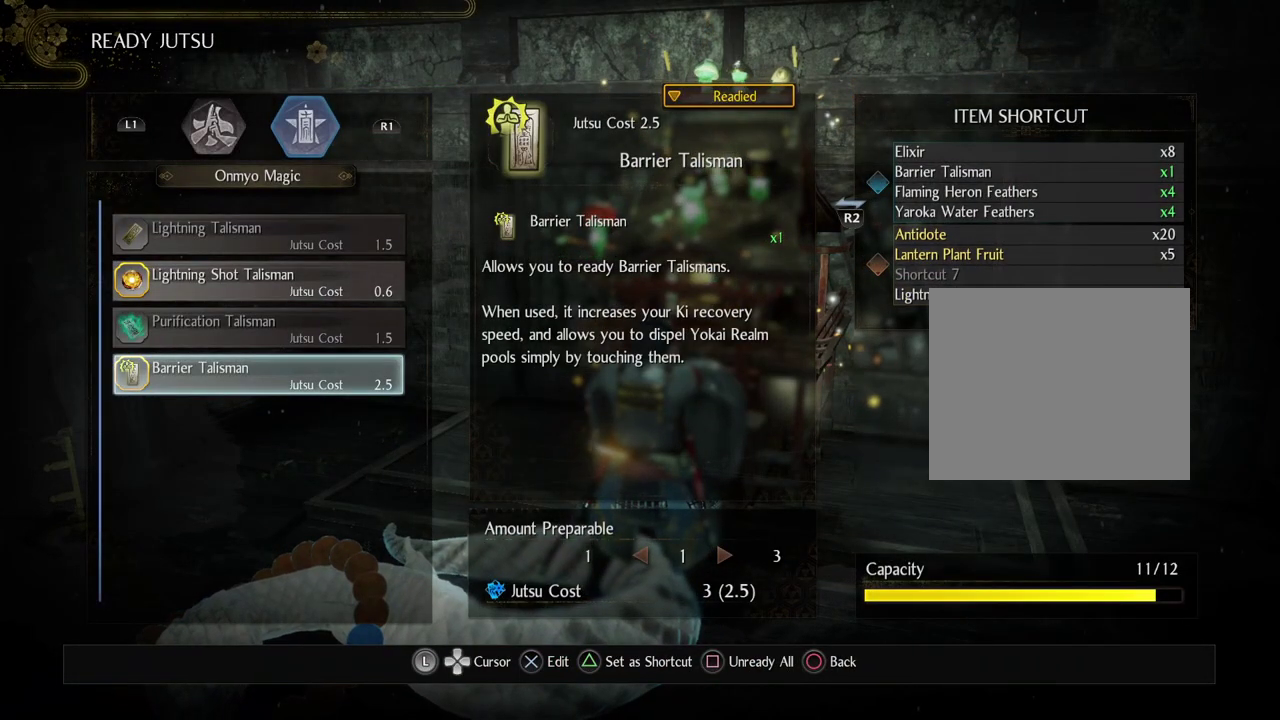
{"dt_ms": 700, "buttons": [], "left_stick": "center", "right_stick": "center", "events": [[300, "DPAD_RIGHT", "down"], [300, "DPAD_UP", "down"], [400, "DPAD_RIGHT", "up"], [400, "DPAD_UP", "up"], [483, "DPAD_RIGHT", "down"], [483, "DPAD_UP", "down"], [617, "DPAD_RIGHT", "up"], [617, "DPAD_UP", "up"]]}
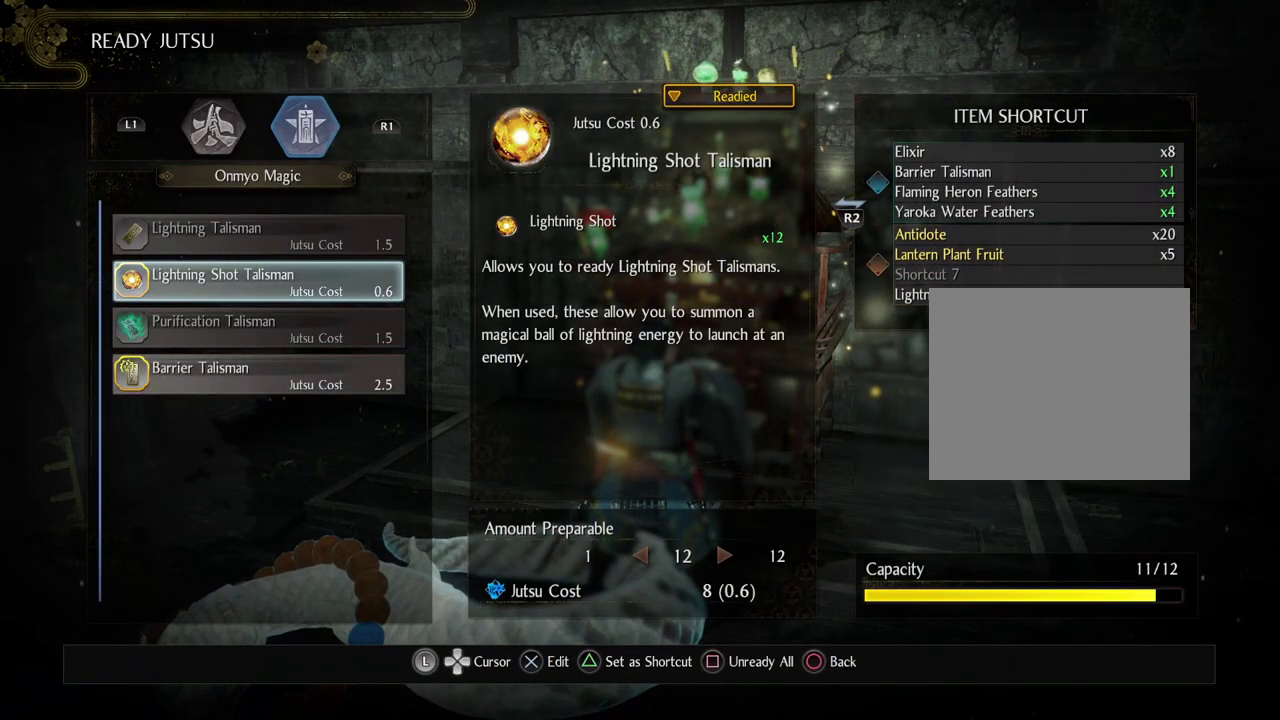
{"dt_ms": 300, "buttons": [], "left_stick": "center", "right_stick": "center", "events": []}
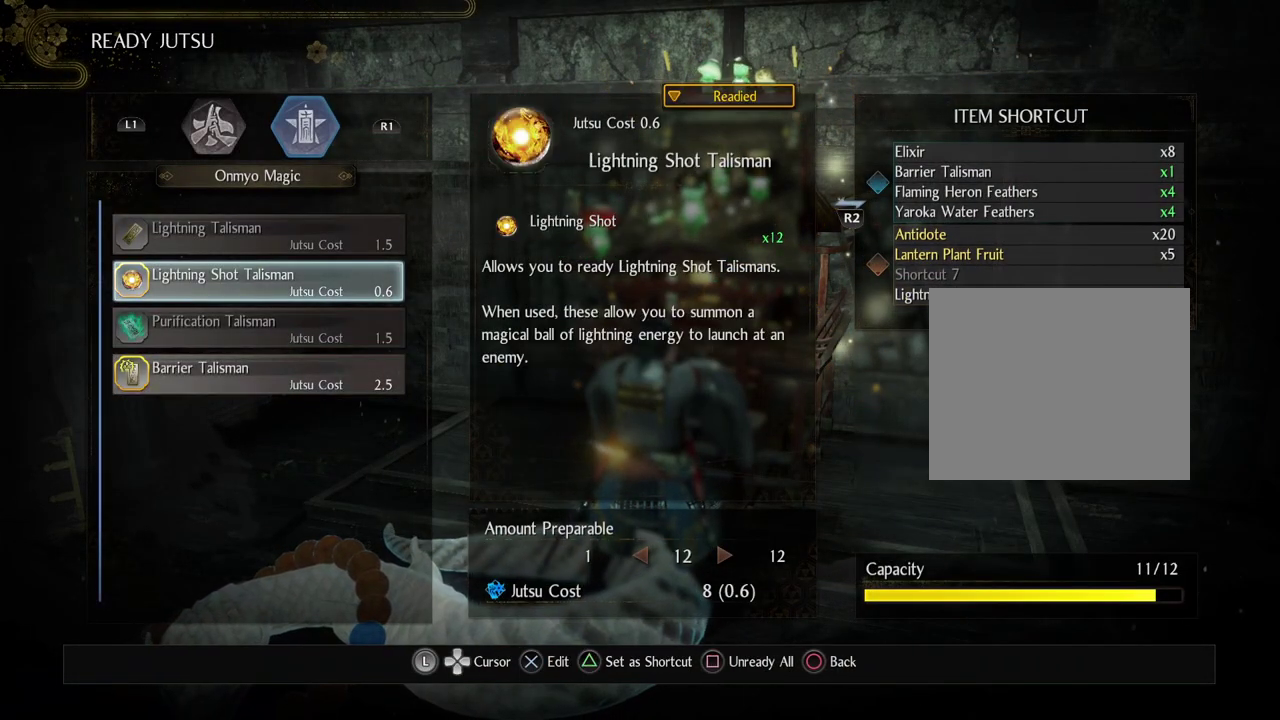
{"dt_ms": 500, "buttons": [], "left_stick": "center", "right_stick": "center", "events": [[83, "DPAD_DOWN", "down"], [183, "DPAD_DOWN", "up"], [283, "DPAD_DOWN", "down"], [400, "DPAD_DOWN", "up"]]}
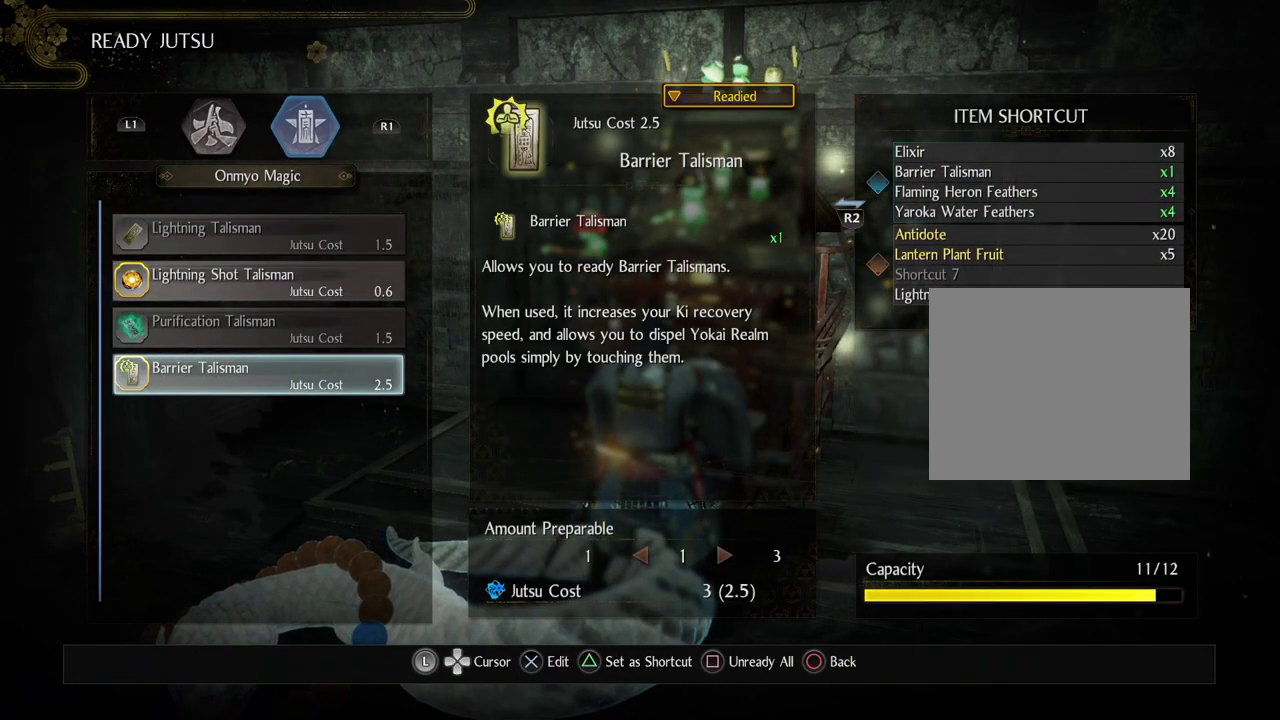
{"dt_ms": 500, "buttons": [], "left_stick": "center", "right_stick": "center", "events": []}
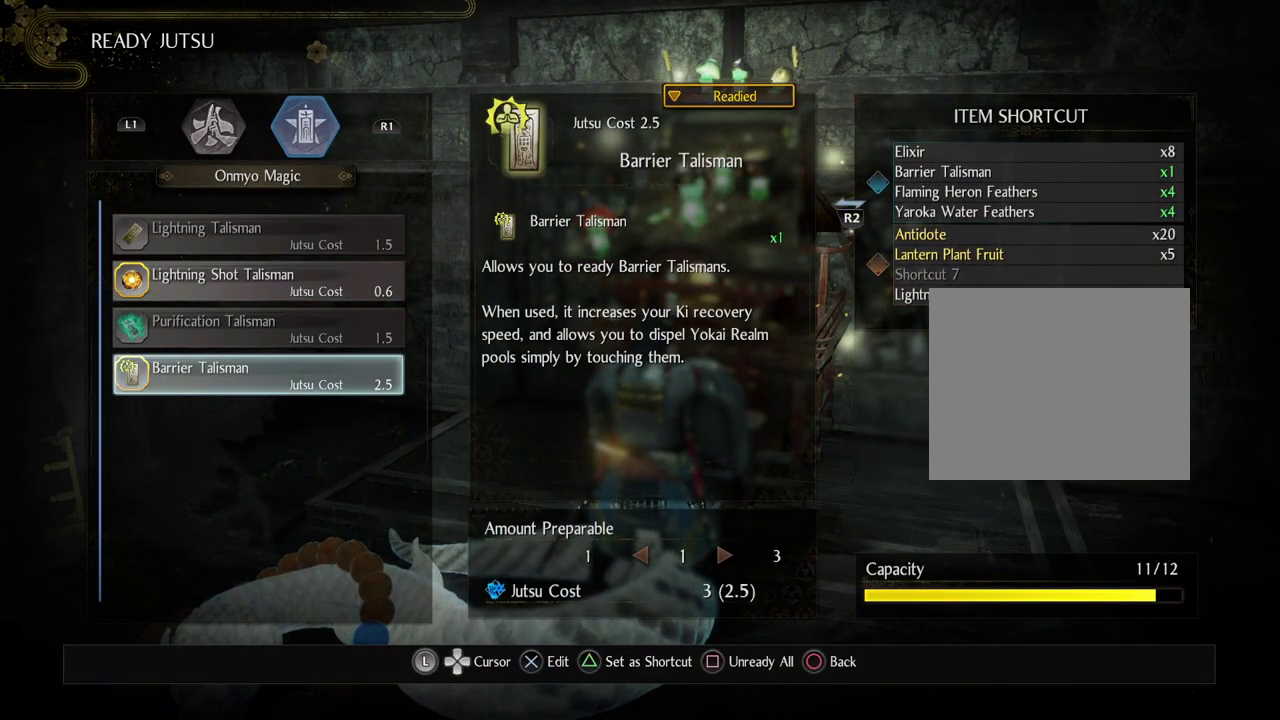
{"dt_ms": 500, "buttons": [], "left_stick": "center", "right_stick": "center", "events": []}
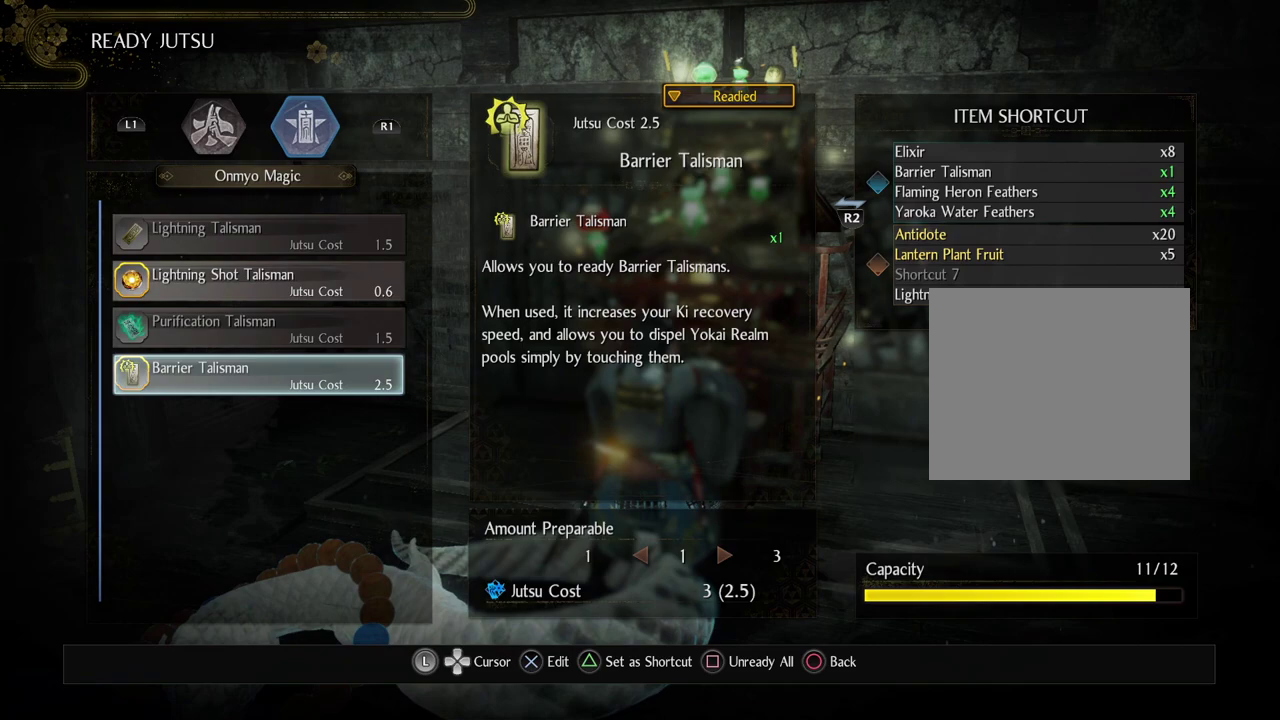
{"dt_ms": 500, "buttons": [], "left_stick": "center", "right_stick": "center", "events": []}
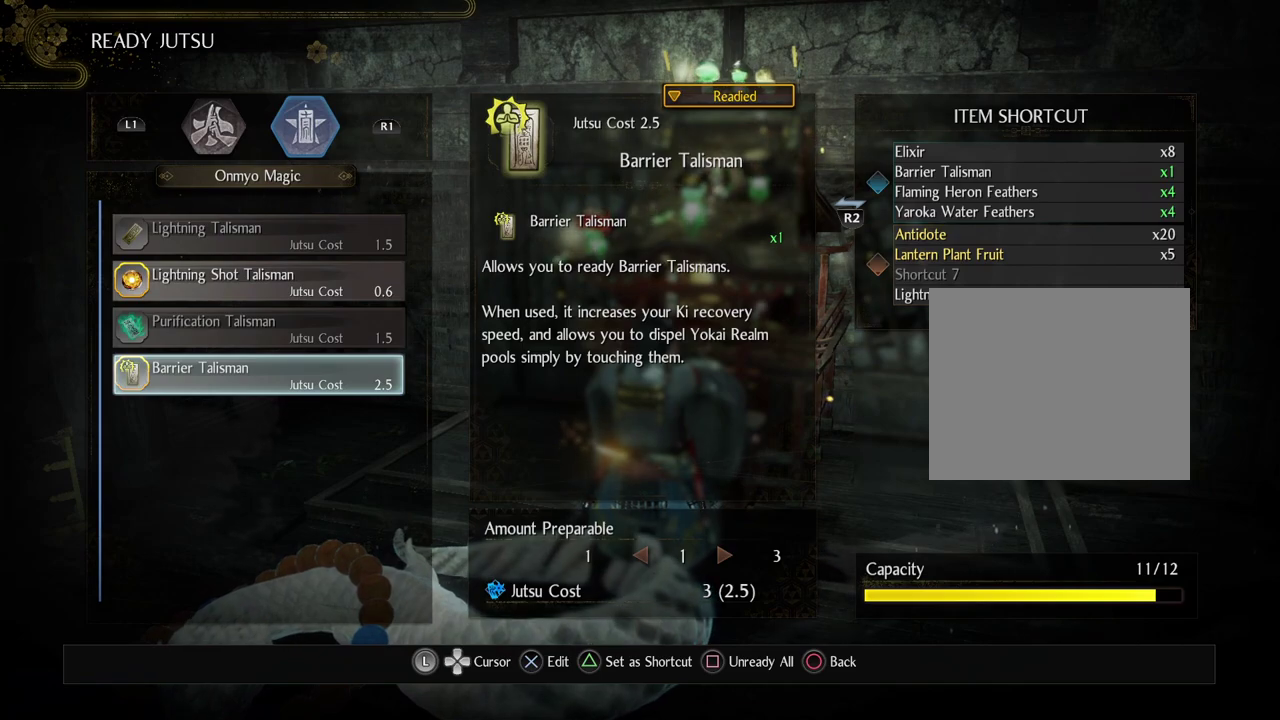
{"dt_ms": 500, "buttons": [], "left_stick": "center", "right_stick": "center", "events": []}
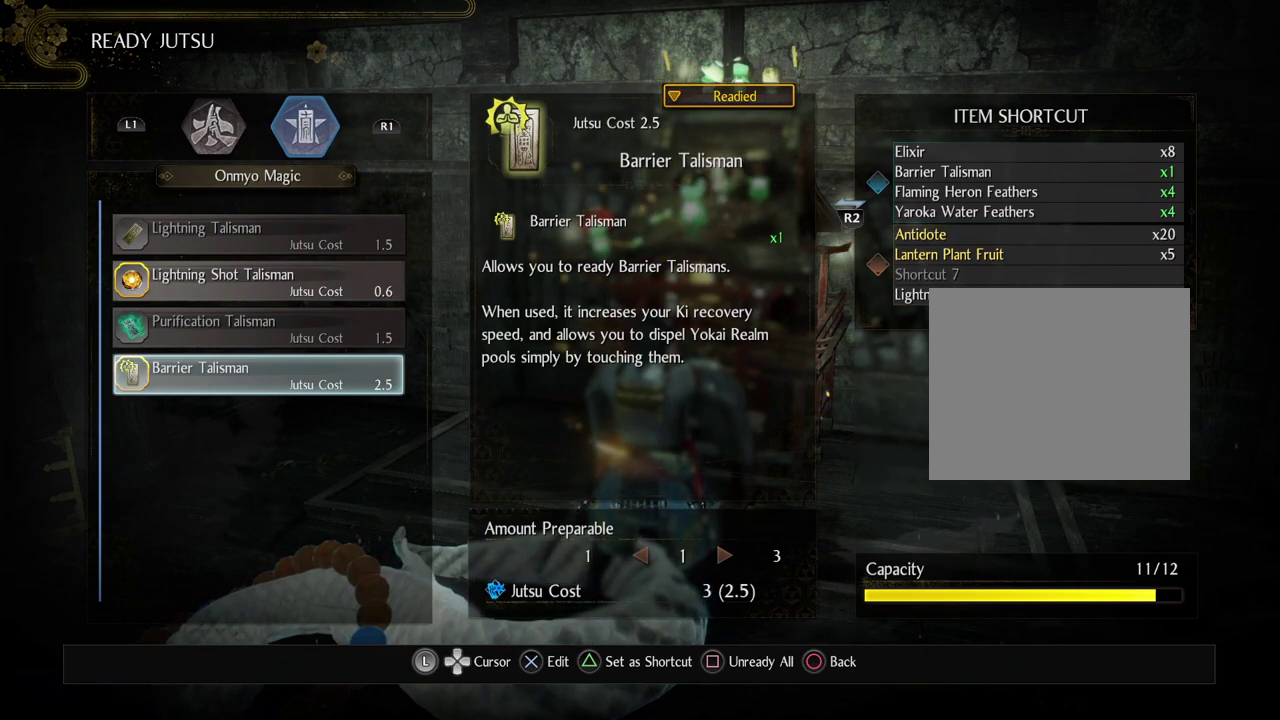
{"dt_ms": 700, "buttons": [], "left_stick": "center", "right_stick": "center", "events": [[567, "DPAD_RIGHT", "down"], [567, "DPAD_UP", "down"], [667, "DPAD_RIGHT", "up"], [667, "DPAD_UP", "up"]]}
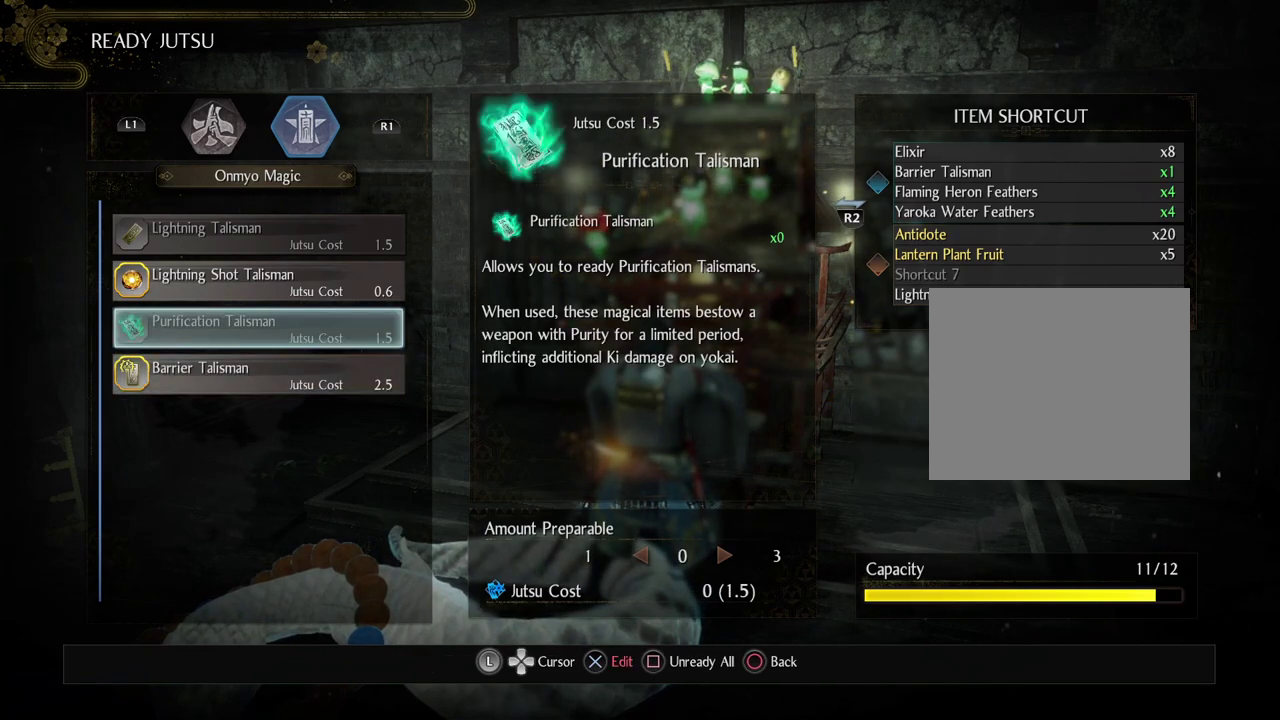
{"dt_ms": 300, "buttons": ["DPAD_UP", "DPAD_RIGHT"], "left_stick": "center", "right_stick": "center", "events": [[67, "DPAD_RIGHT", "down"], [67, "DPAD_UP", "down"], [167, "DPAD_RIGHT", "up"], [167, "DPAD_UP", "up"], [250, "DPAD_RIGHT", "down"], [250, "DPAD_UP", "down"]]}
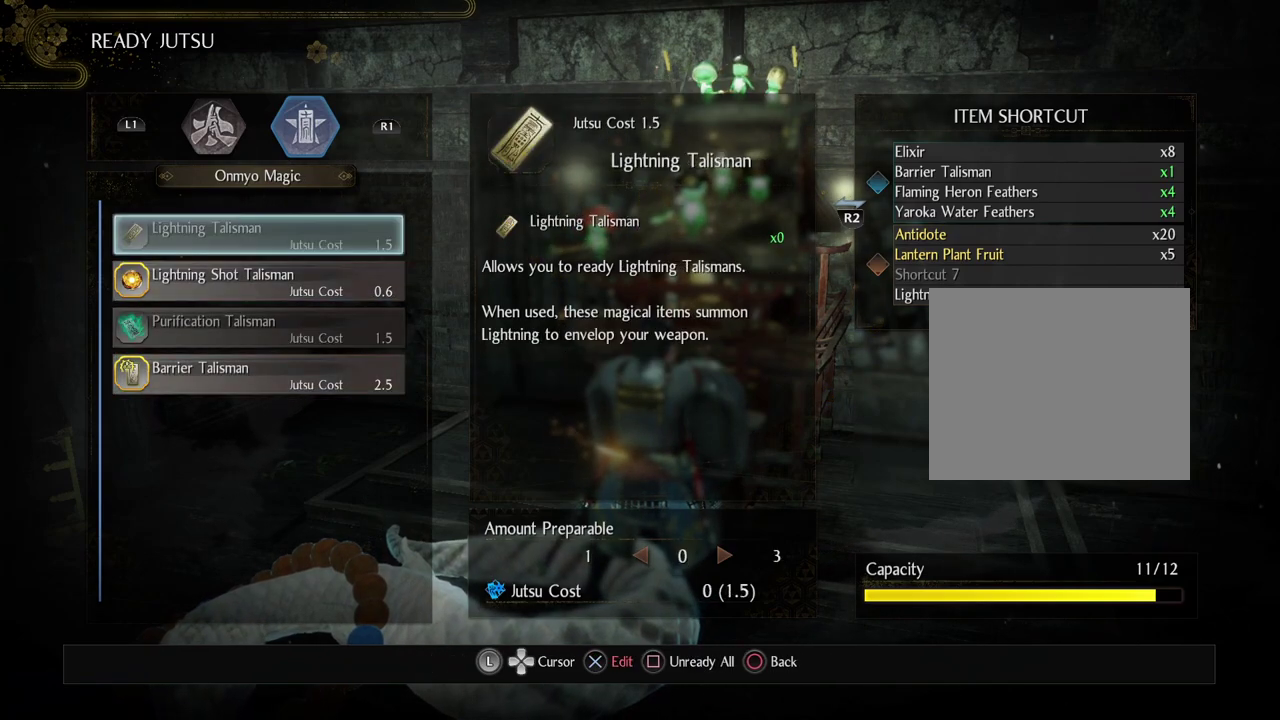
{"dt_ms": 500, "buttons": [], "left_stick": "center", "right_stick": "center", "events": [[67, "DPAD_RIGHT", "up"], [67, "DPAD_UP", "up"], [383, "DPAD_DOWN", "down"], [483, "DPAD_DOWN", "up"]]}
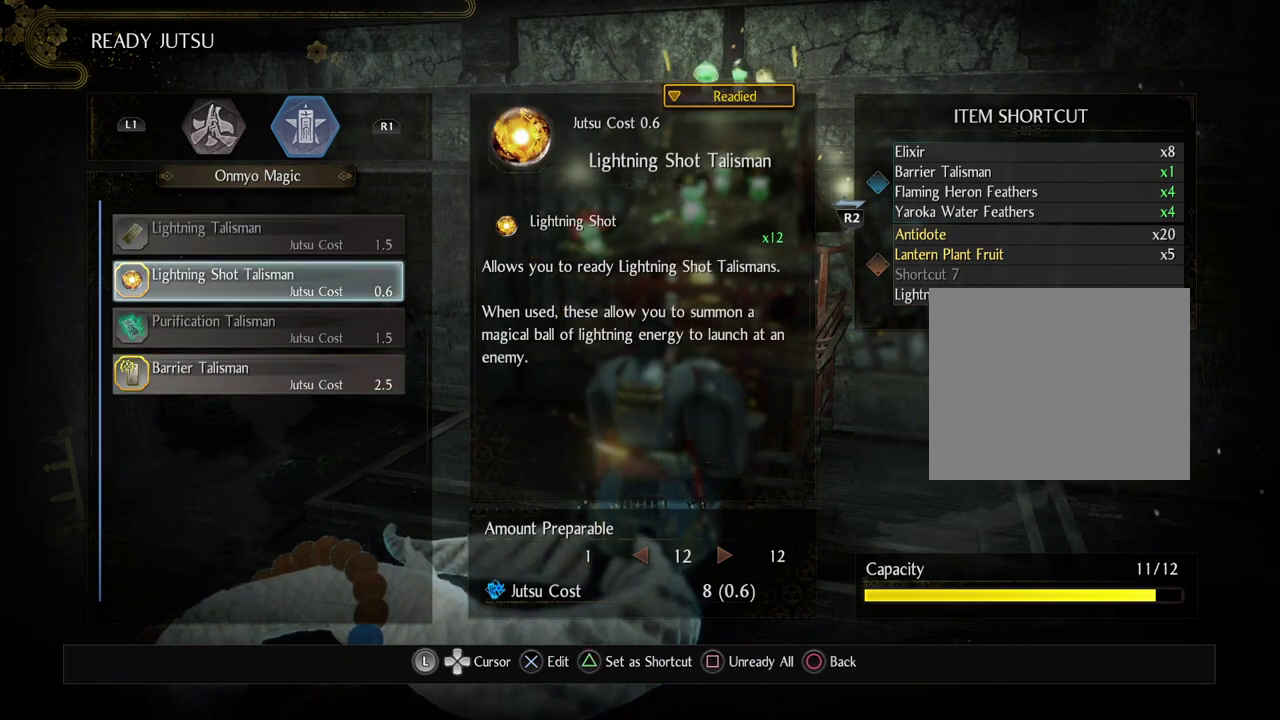
{"dt_ms": 500, "buttons": [], "left_stick": "center", "right_stick": "center", "events": [[100, "DPAD_DOWN", "down"], [200, "DPAD_DOWN", "up"], [317, "DPAD_DOWN", "down"], [417, "DPAD_DOWN", "up"]]}
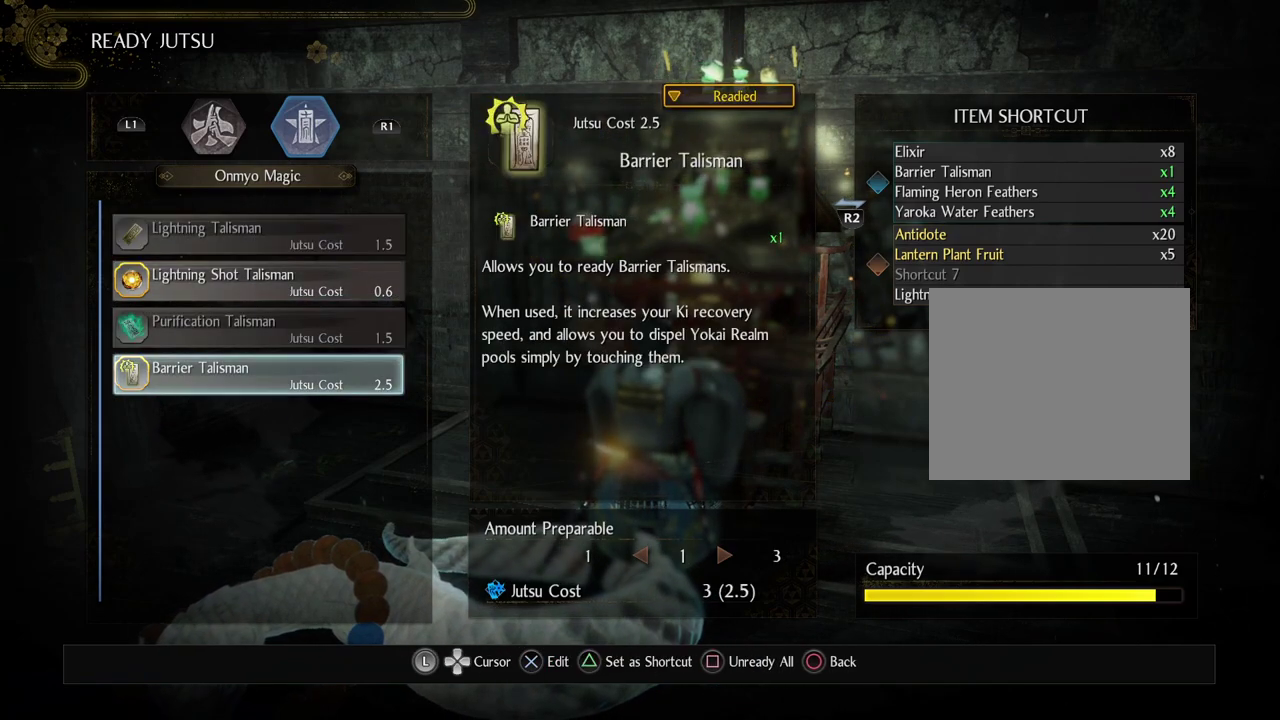
{"dt_ms": 500, "buttons": [], "left_stick": "center", "right_stick": "center", "events": []}
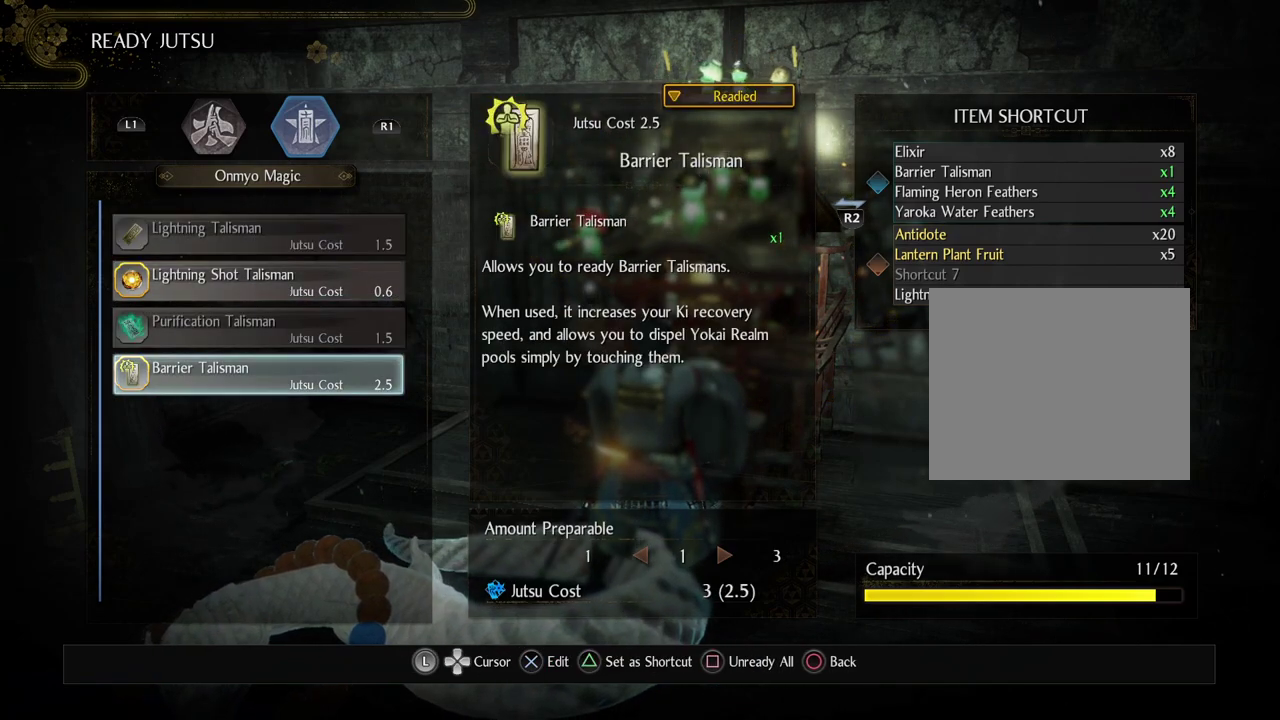
{"dt_ms": 500, "buttons": [], "left_stick": "center", "right_stick": "center", "events": []}
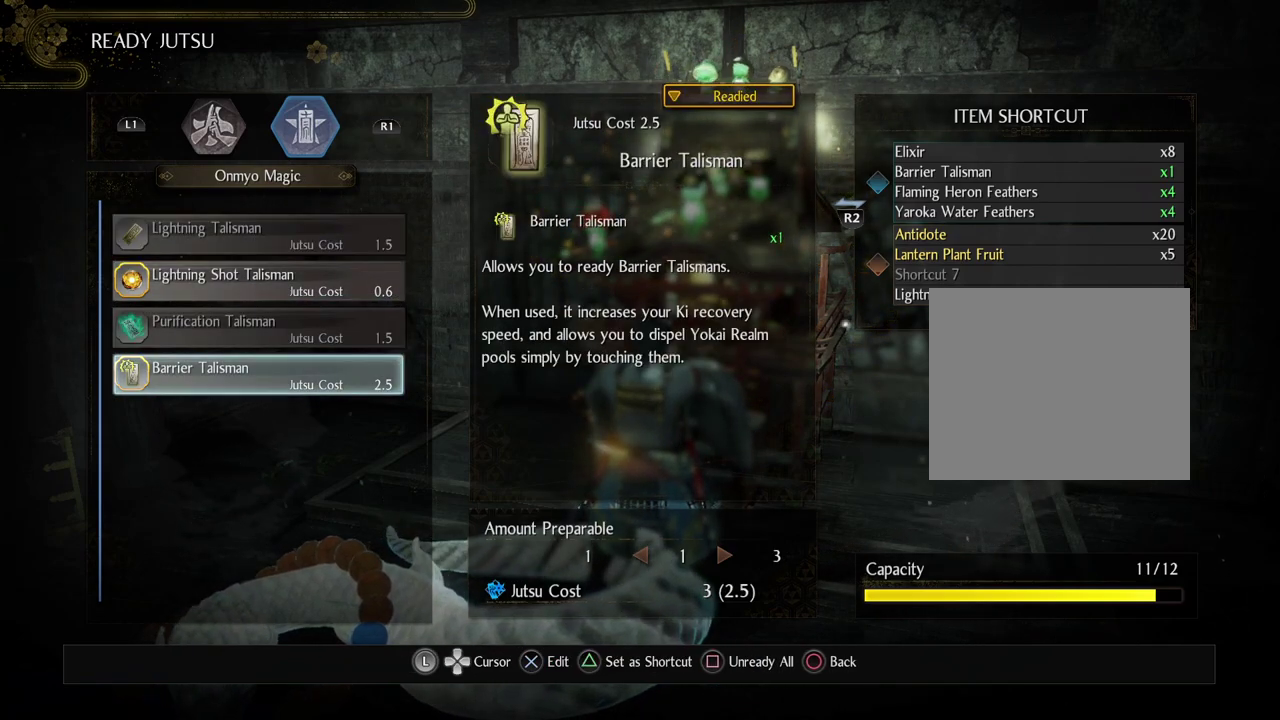
{"dt_ms": 700, "buttons": [], "left_stick": "center", "right_stick": "center", "events": [[267, "CIRCLE", "down"], [400, "CIRCLE", "up"]]}
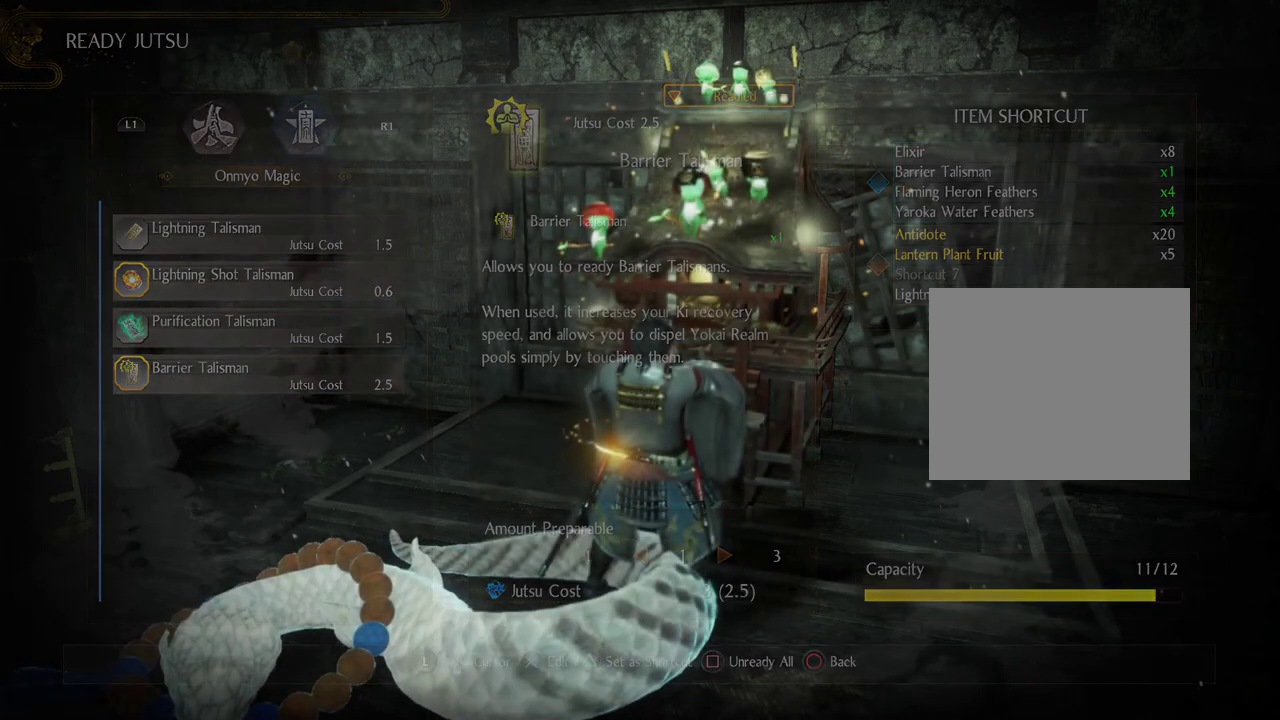
{"dt_ms": 300, "buttons": [], "left_stick": "center", "right_stick": "center", "events": []}
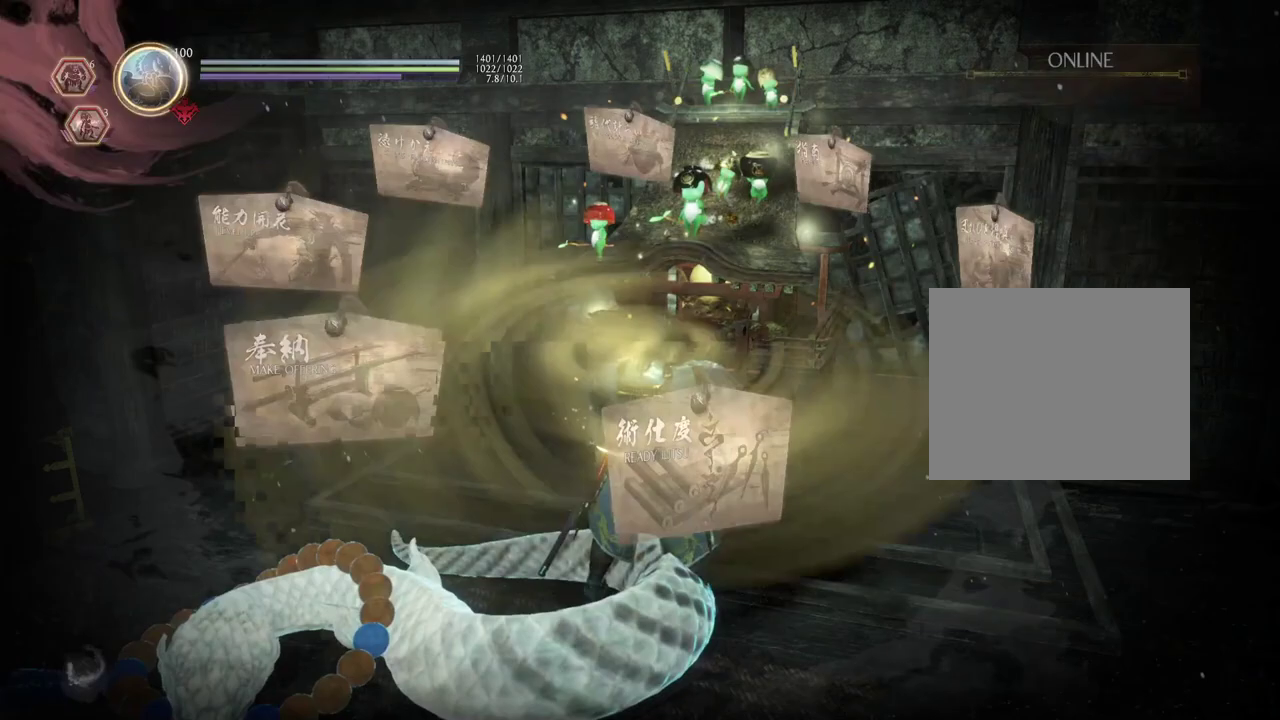
{"dt_ms": 500, "buttons": [], "left_stick": "center", "right_stick": "center", "events": []}
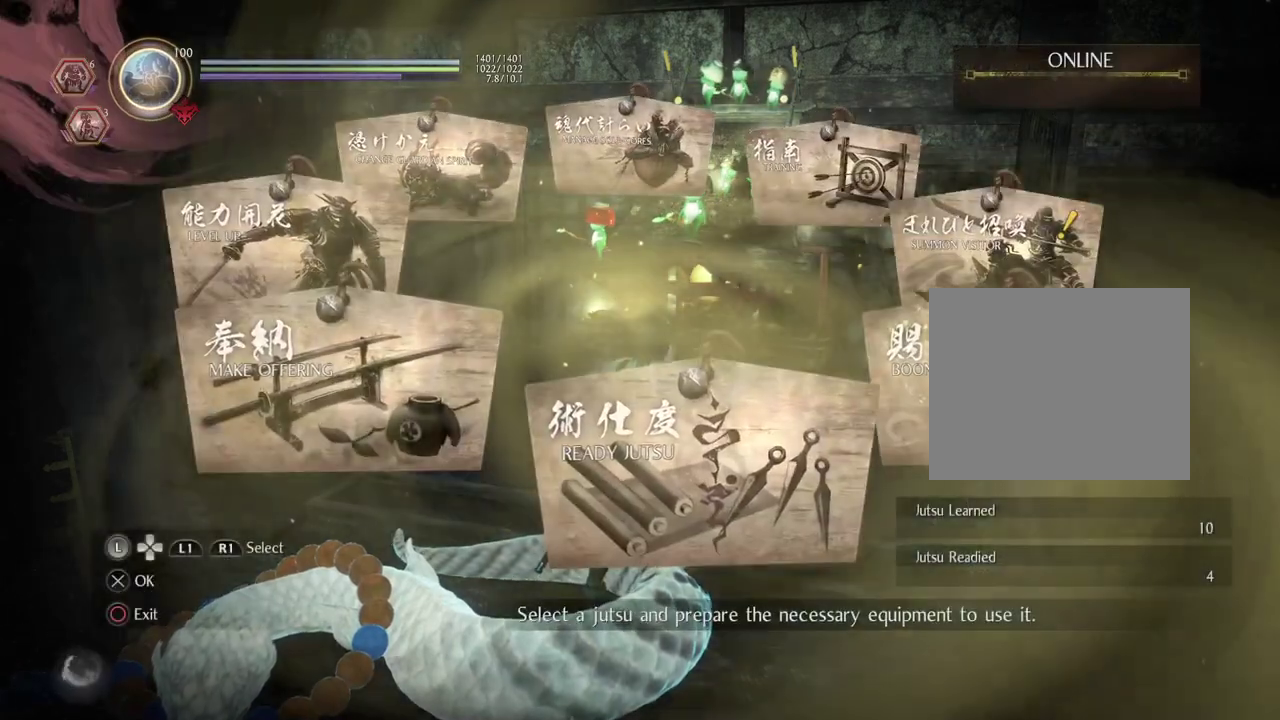
{"dt_ms": 500, "buttons": [], "left_stick": "center", "right_stick": "center", "events": []}
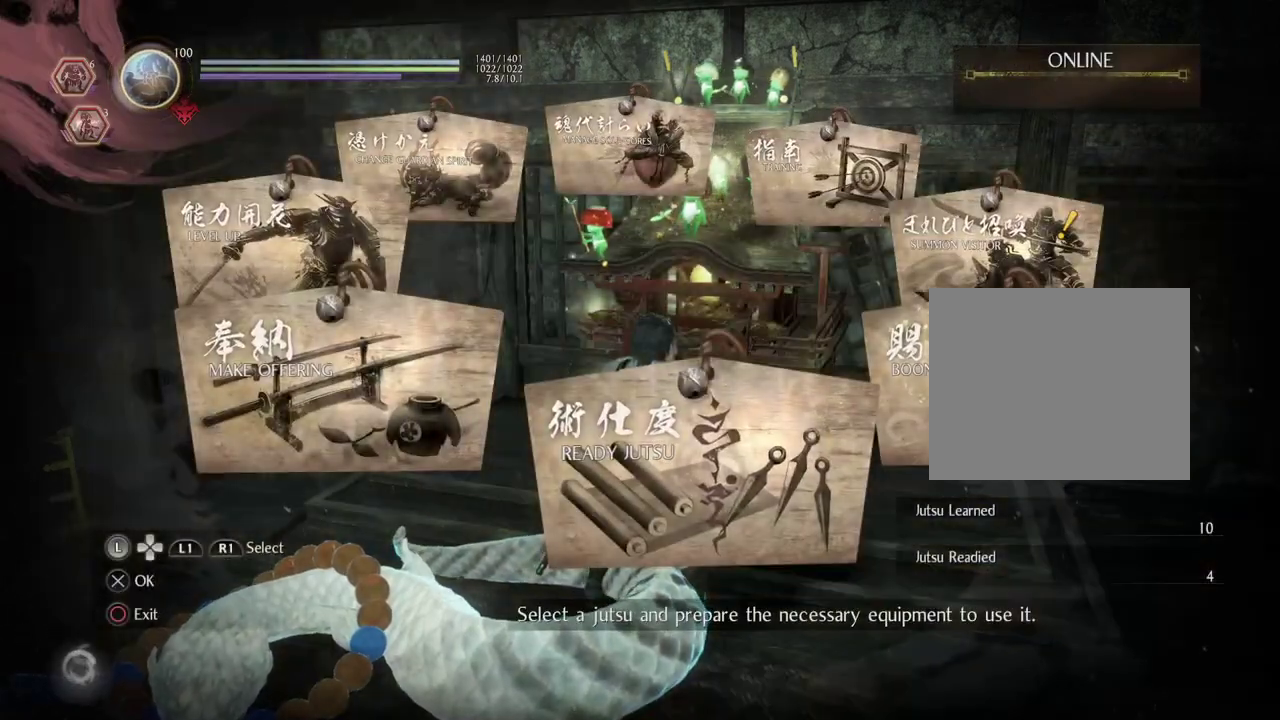
{"dt_ms": 500, "buttons": [], "left_stick": "center", "right_stick": "center", "events": []}
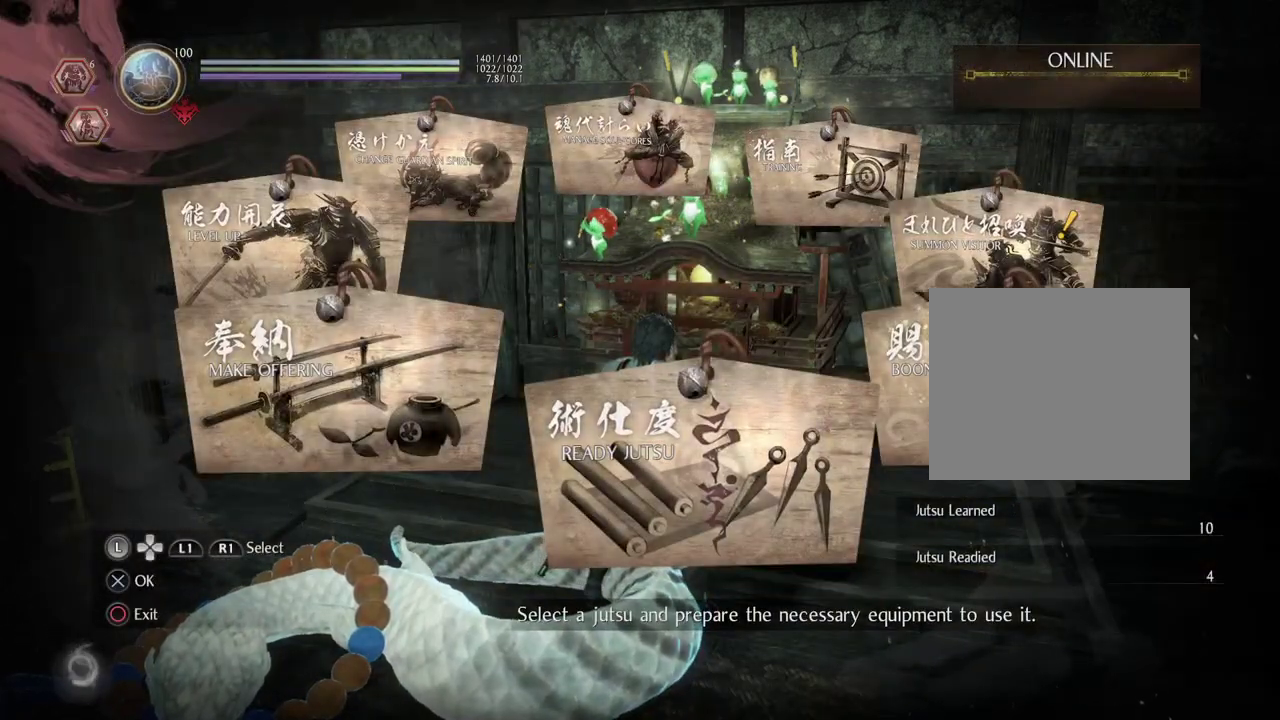
{"dt_ms": 500, "buttons": [], "left_stick": "center", "right_stick": "center", "events": []}
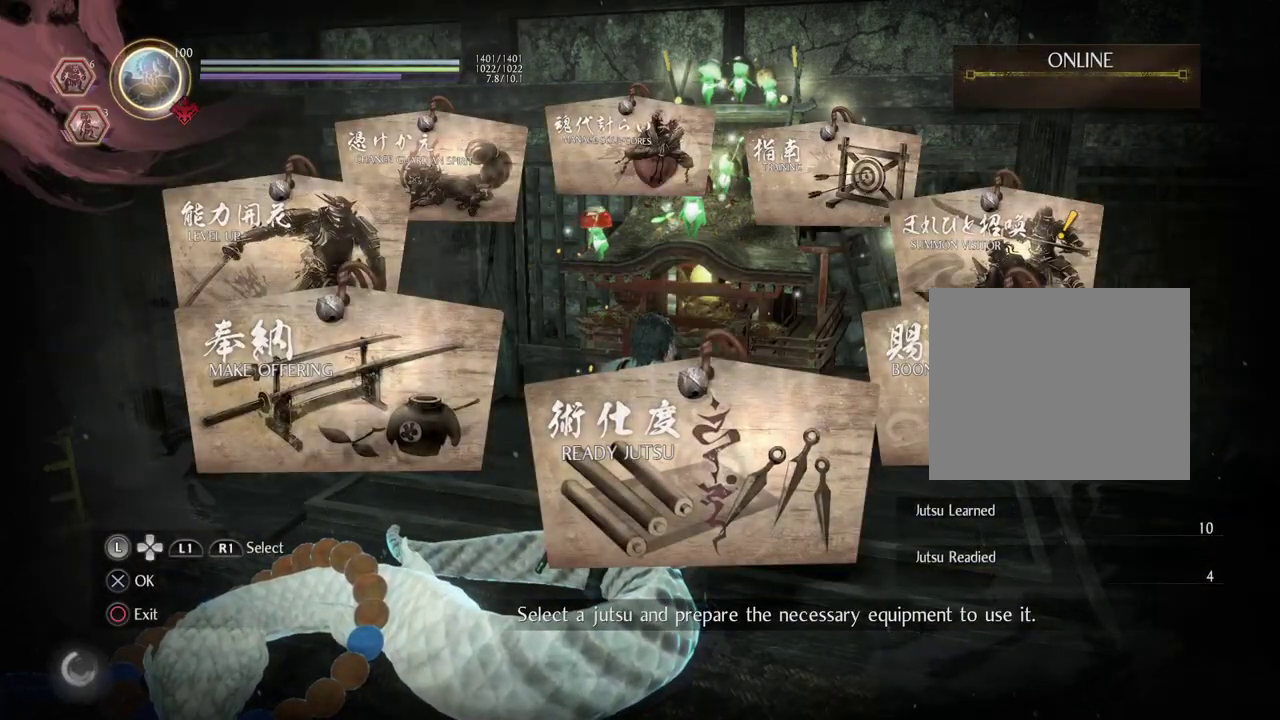
{"dt_ms": 500, "buttons": ["CIRCLE"], "left_stick": "center", "right_stick": "center", "events": [[367, "CIRCLE", "down"]]}
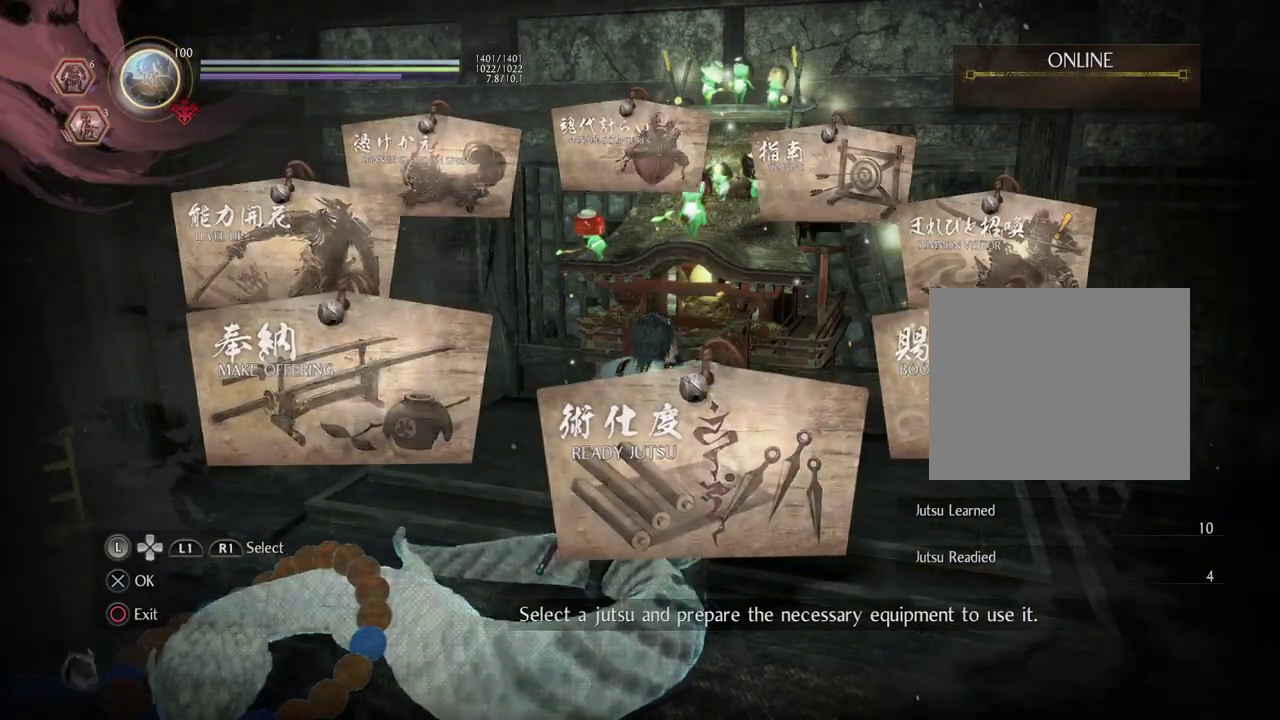
{"dt_ms": 500, "buttons": [], "left_stick": "center", "right_stick": "center", "events": [[50, "CIRCLE", "up"]]}
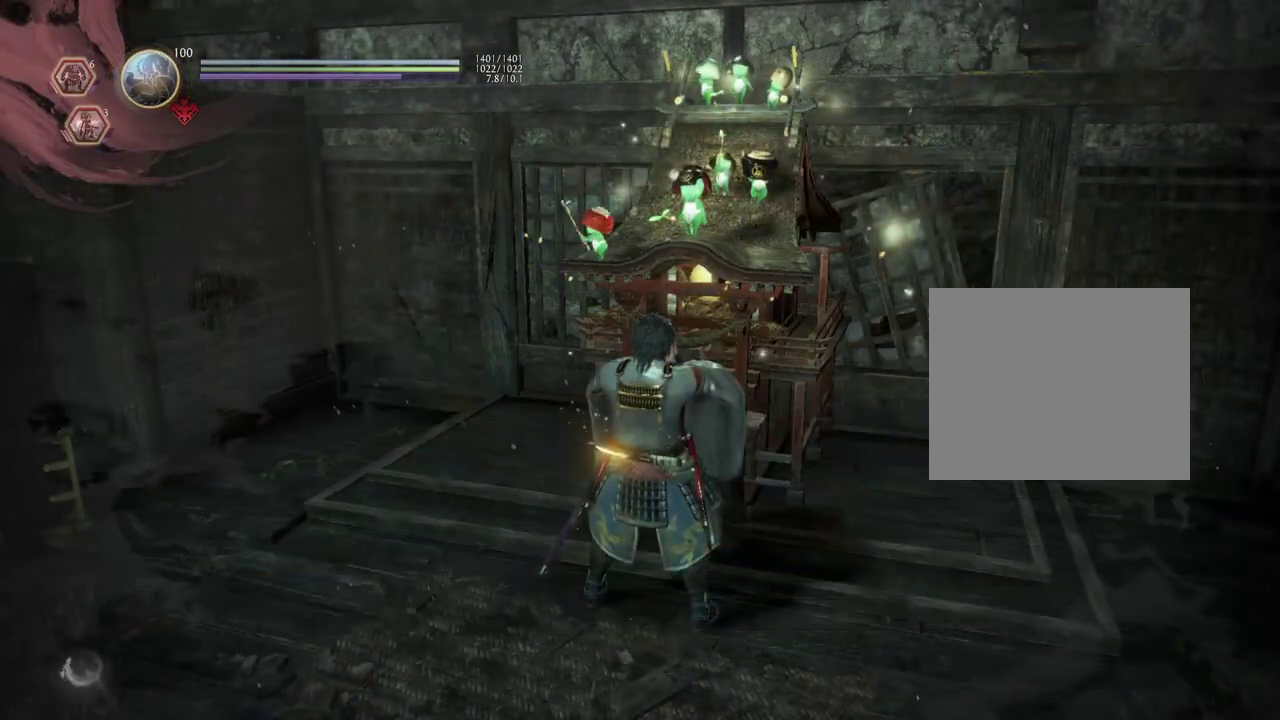
{"dt_ms": 500, "buttons": [], "left_stick": "center", "right_stick": "center", "events": []}
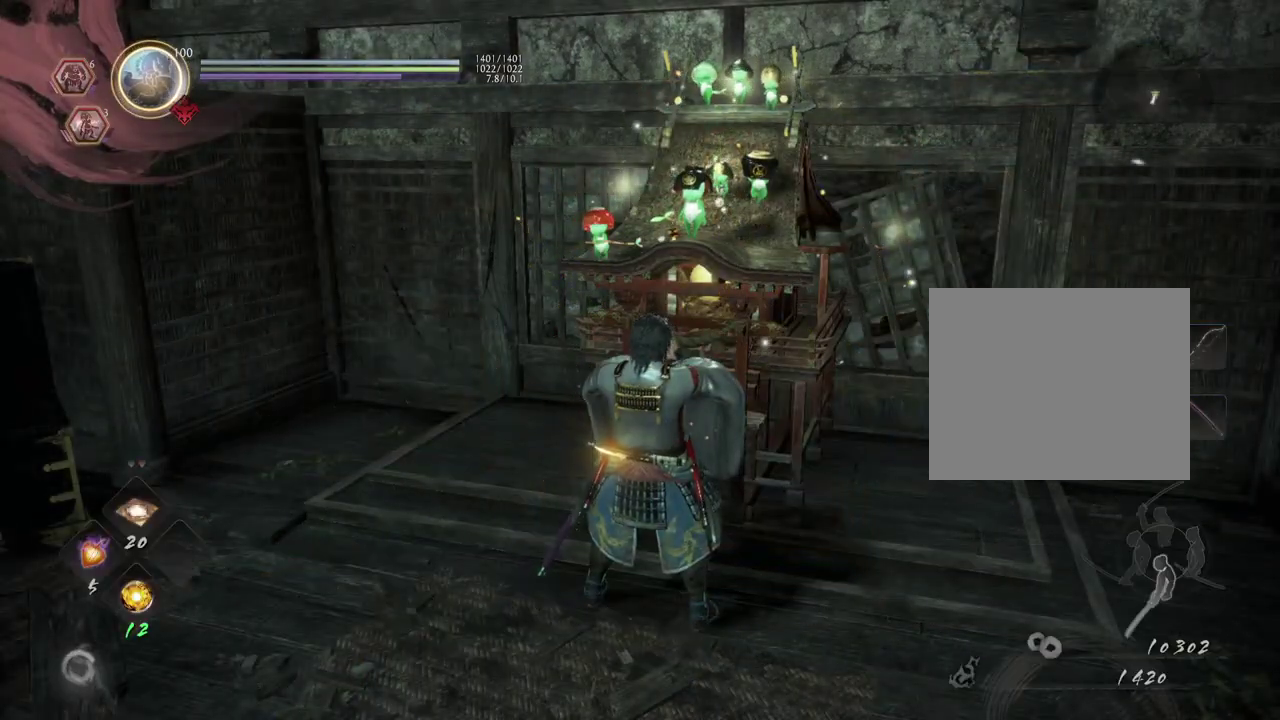
{"dt_ms": 500, "buttons": [], "left_stick": "center", "right_stick": "center", "events": []}